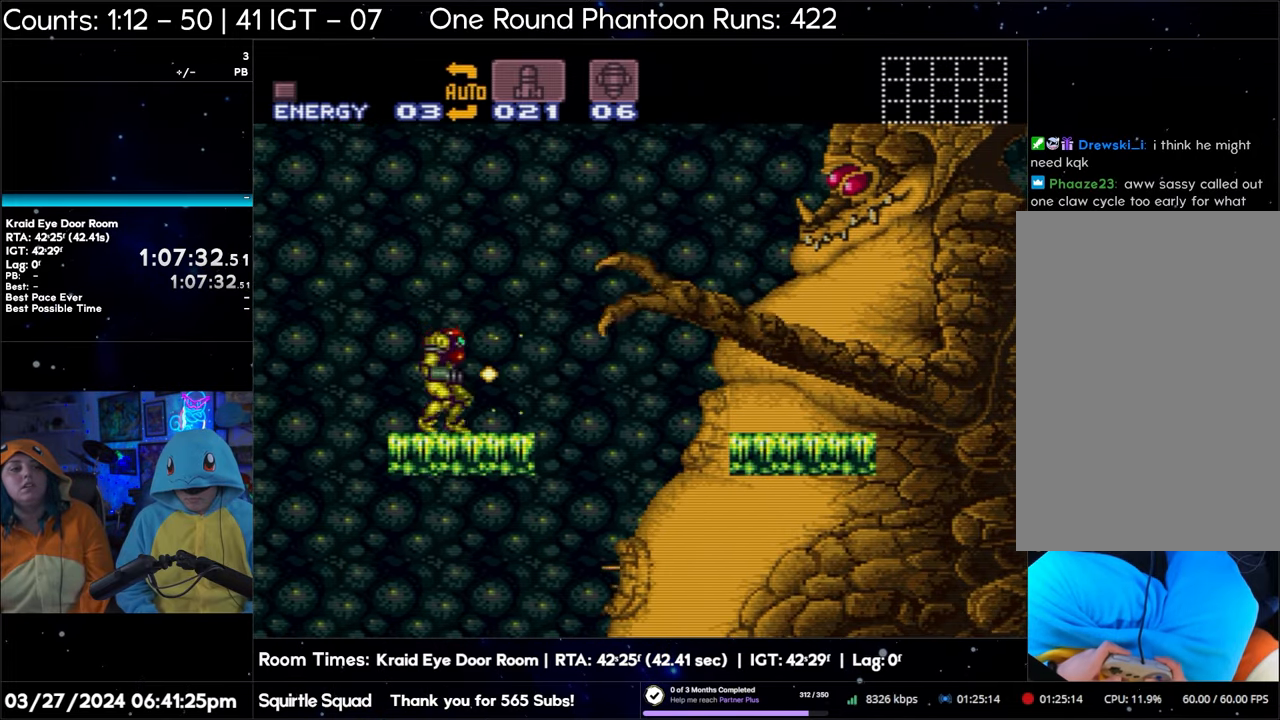
Gameplay with a controller (Nintendo layout); each line is a JSON object with the inputs held at the frame after it. "events" lists button and stick changes between this image and that frame as [ms after this image, input, new state], when the widget could be followed in between. Not read: L3 R3.
{"buttons": ["B", "Y"], "events": []}
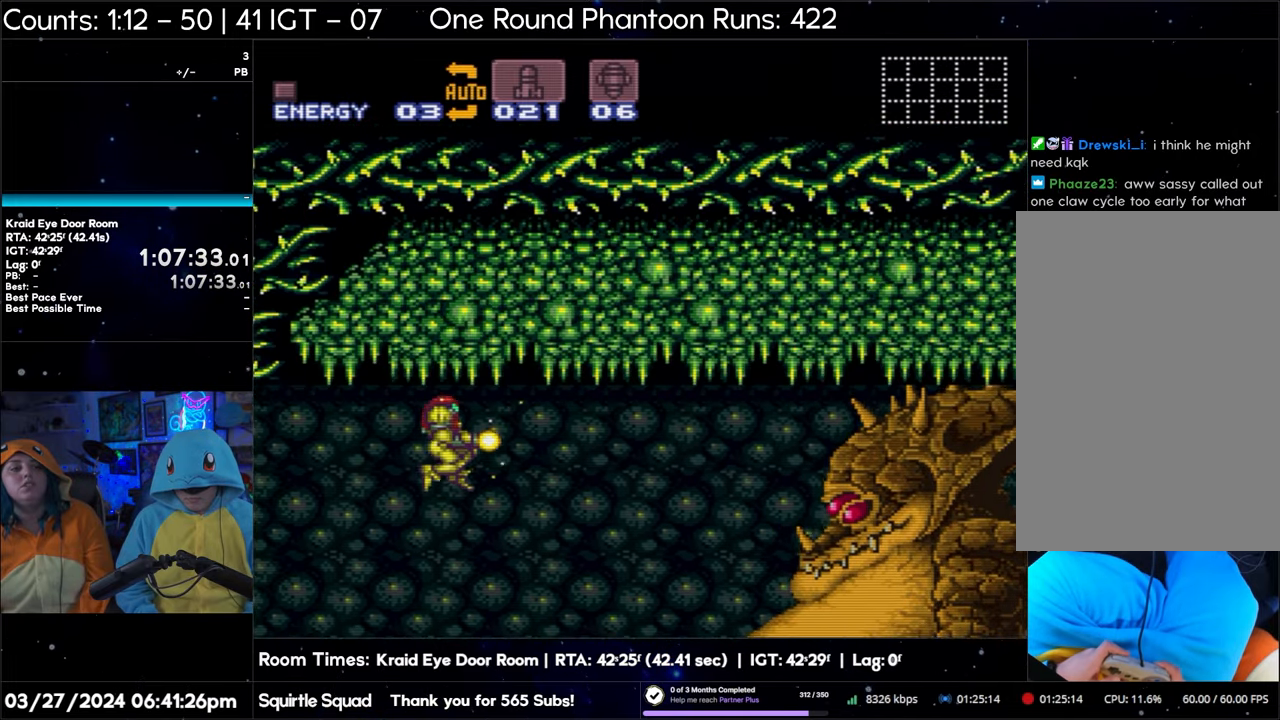
{"buttons": ["Y"], "events": [[217, "B", "up"], [417, "Y", "up"], [467, "Y", "down"]]}
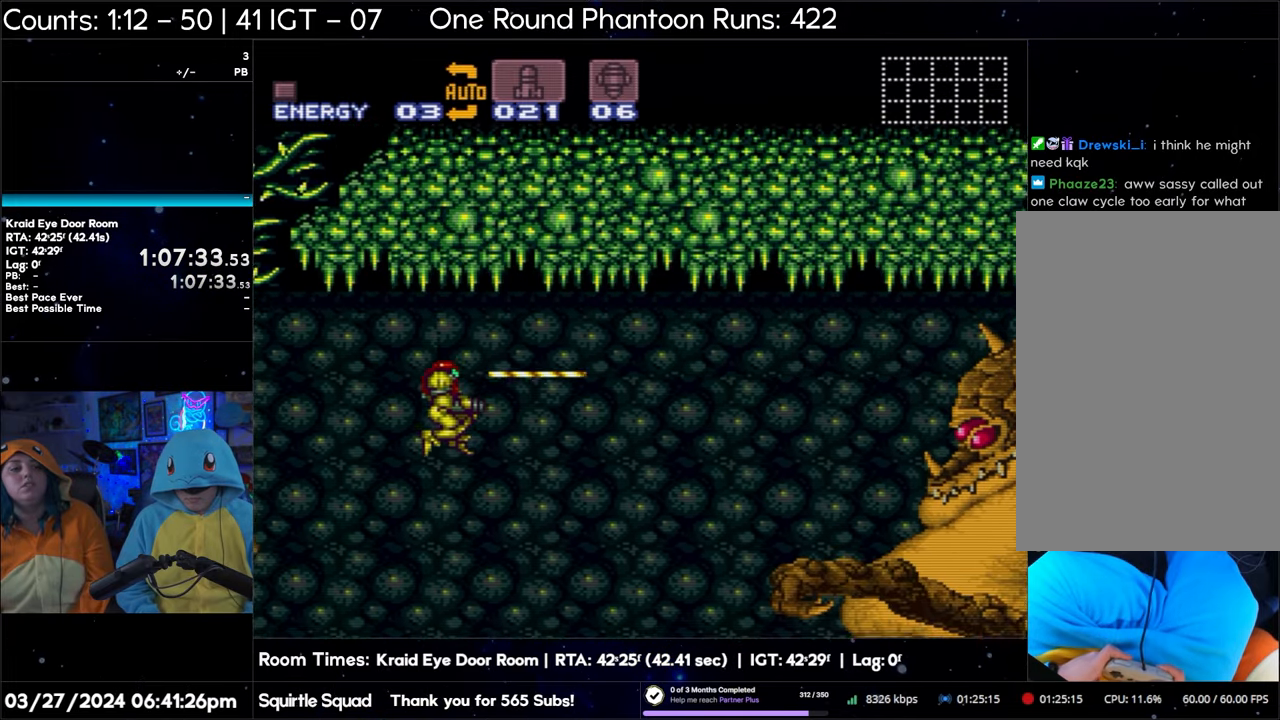
{"buttons": ["Y"], "events": []}
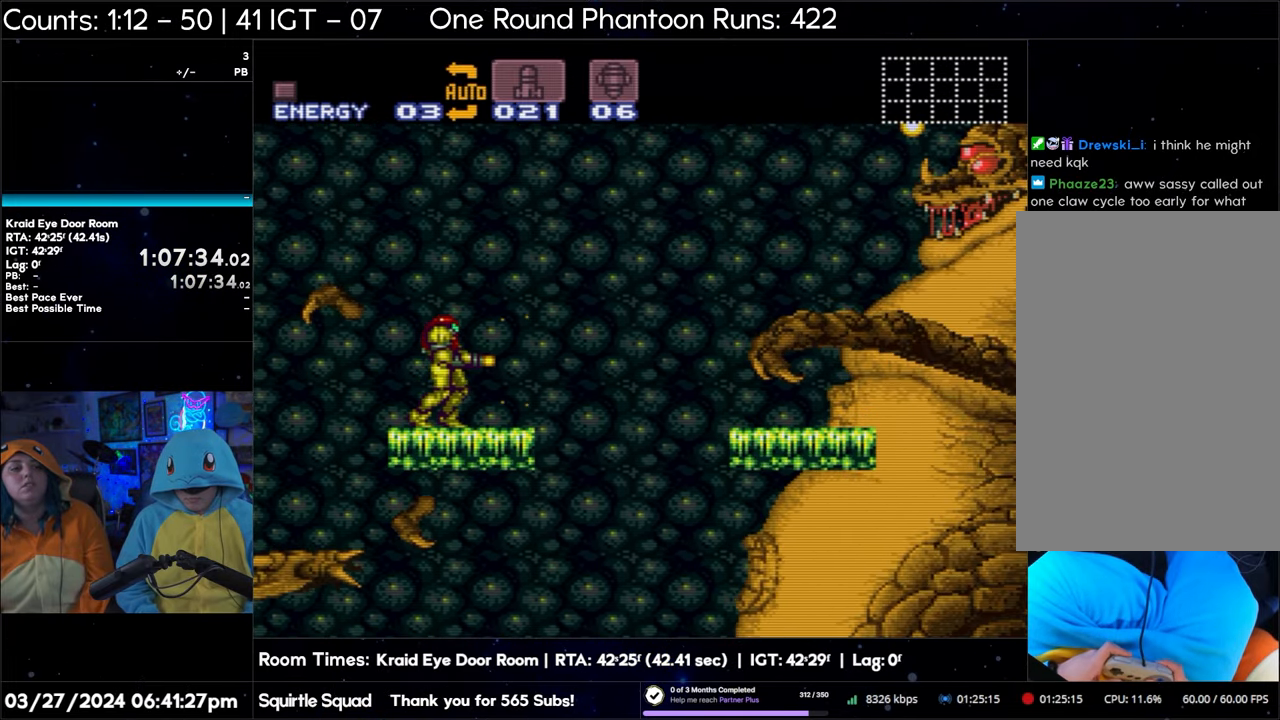
{"buttons": ["B", "Y"], "events": [[17, "B", "down"]]}
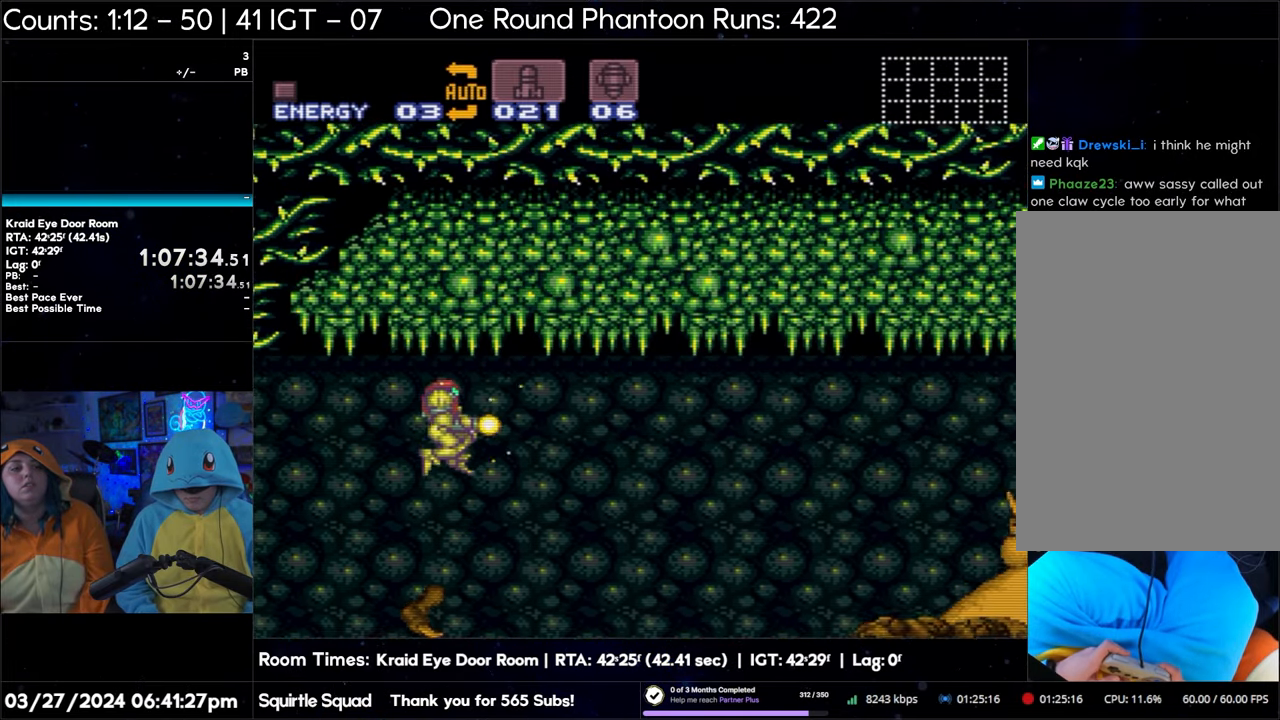
{"buttons": ["Y"], "events": [[333, "B", "up"], [350, "Y", "up"], [417, "Y", "down"]]}
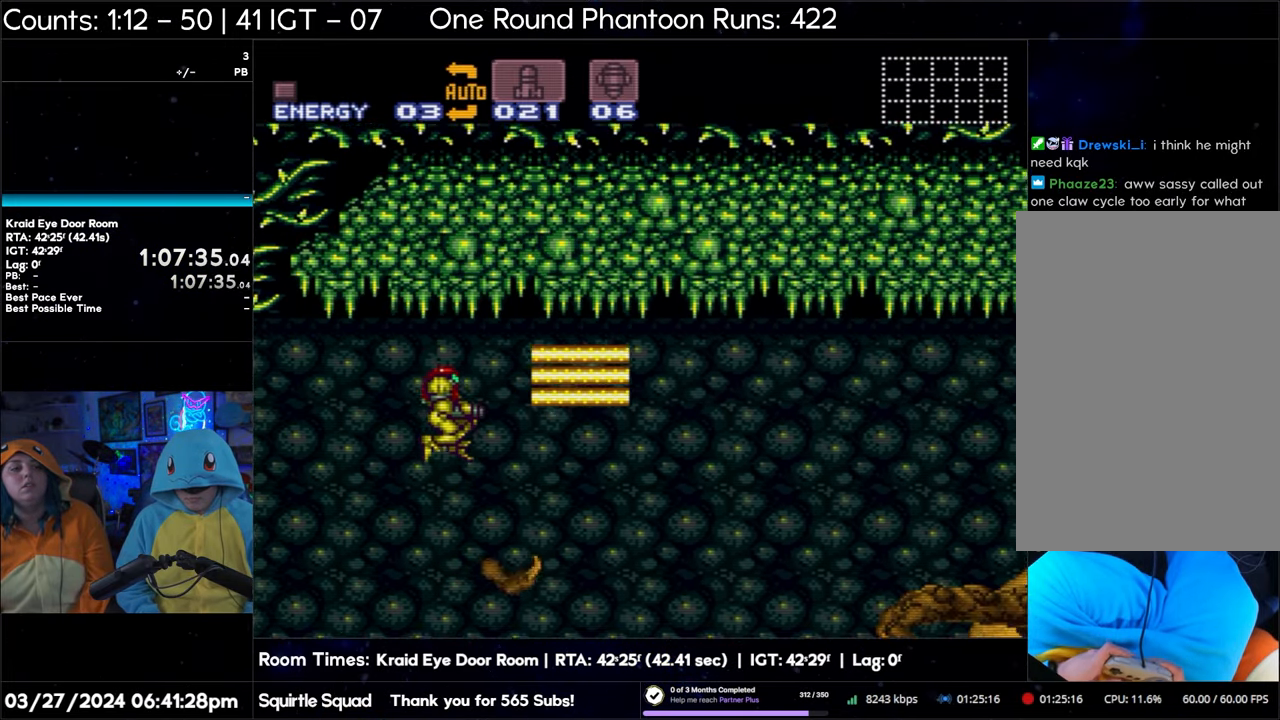
{"buttons": ["Y"], "events": []}
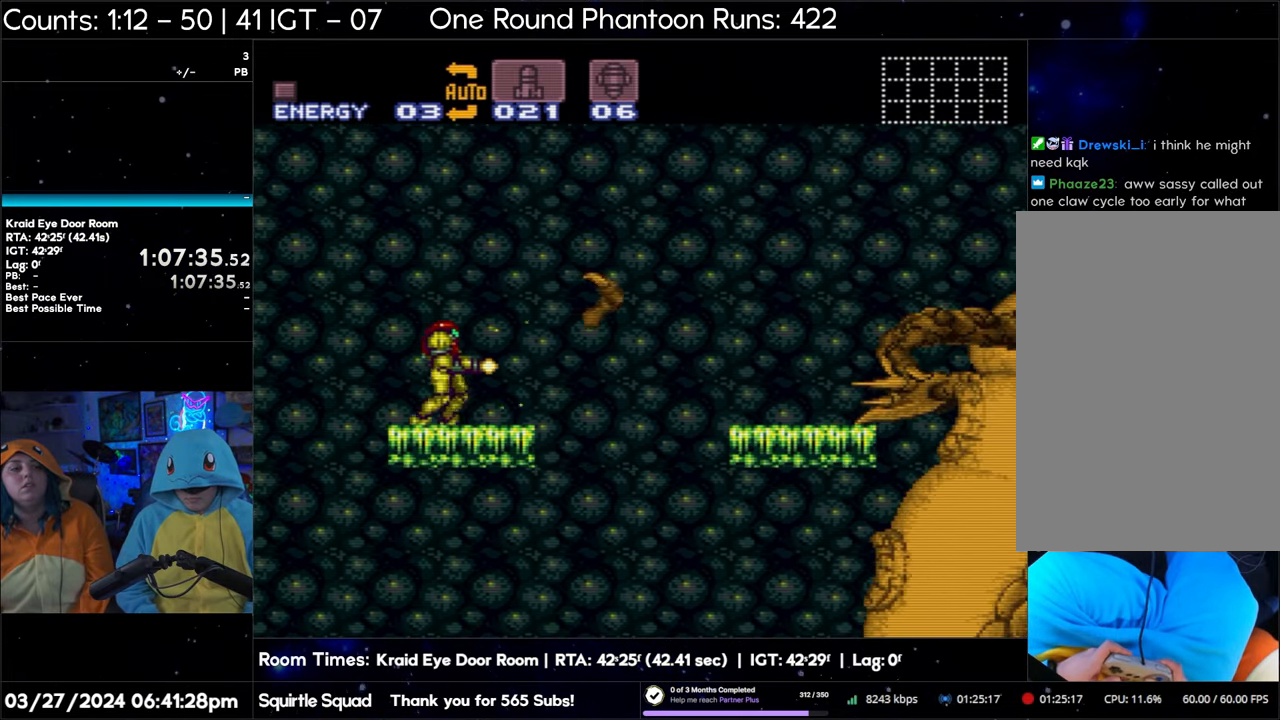
{"buttons": ["B", "Y"], "events": [[33, "B", "down"]]}
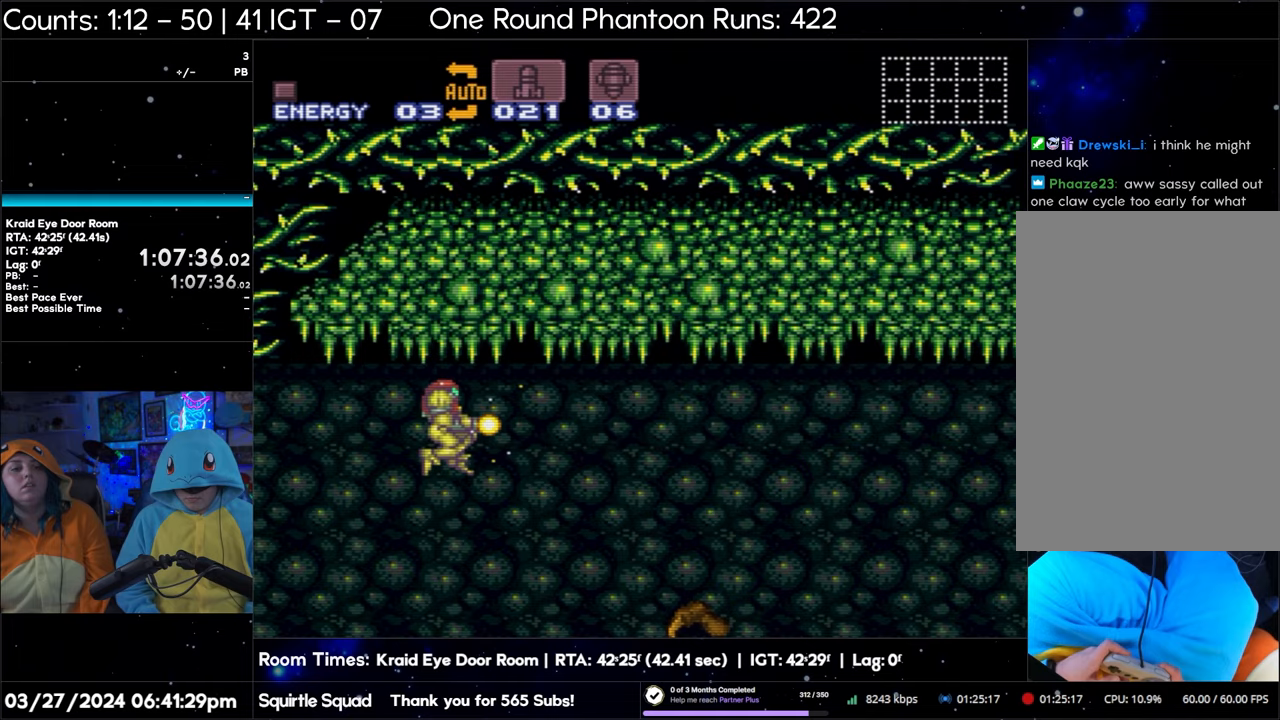
{"buttons": ["Y"], "events": [[200, "B", "up"], [233, "Y", "up"], [267, "Y", "down"]]}
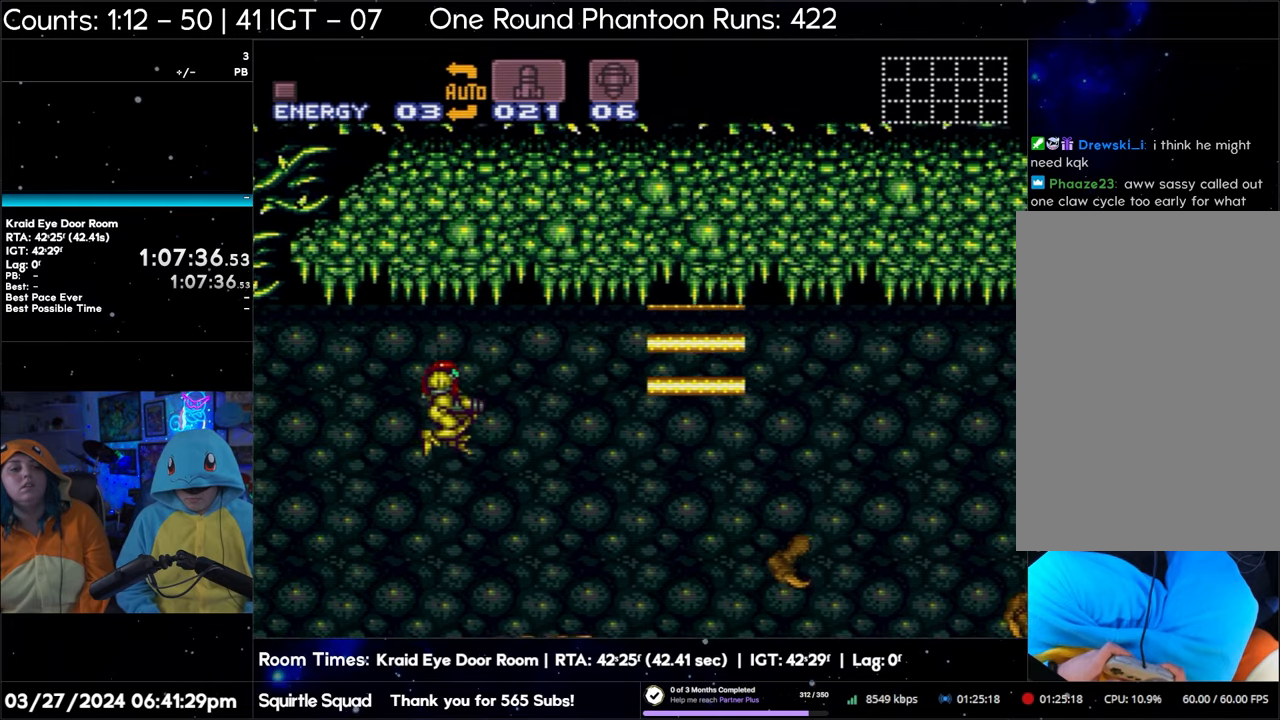
{"buttons": ["Y"], "events": []}
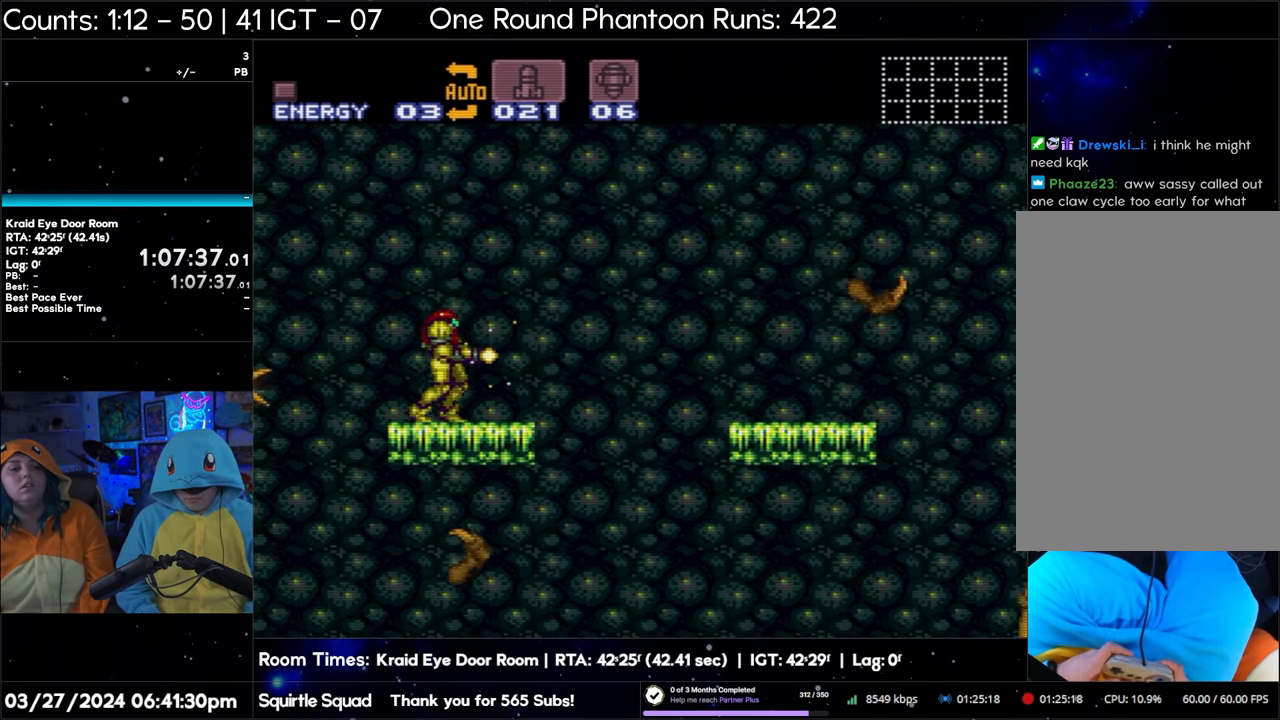
{"buttons": ["B", "Y"], "events": [[50, "B", "down"]]}
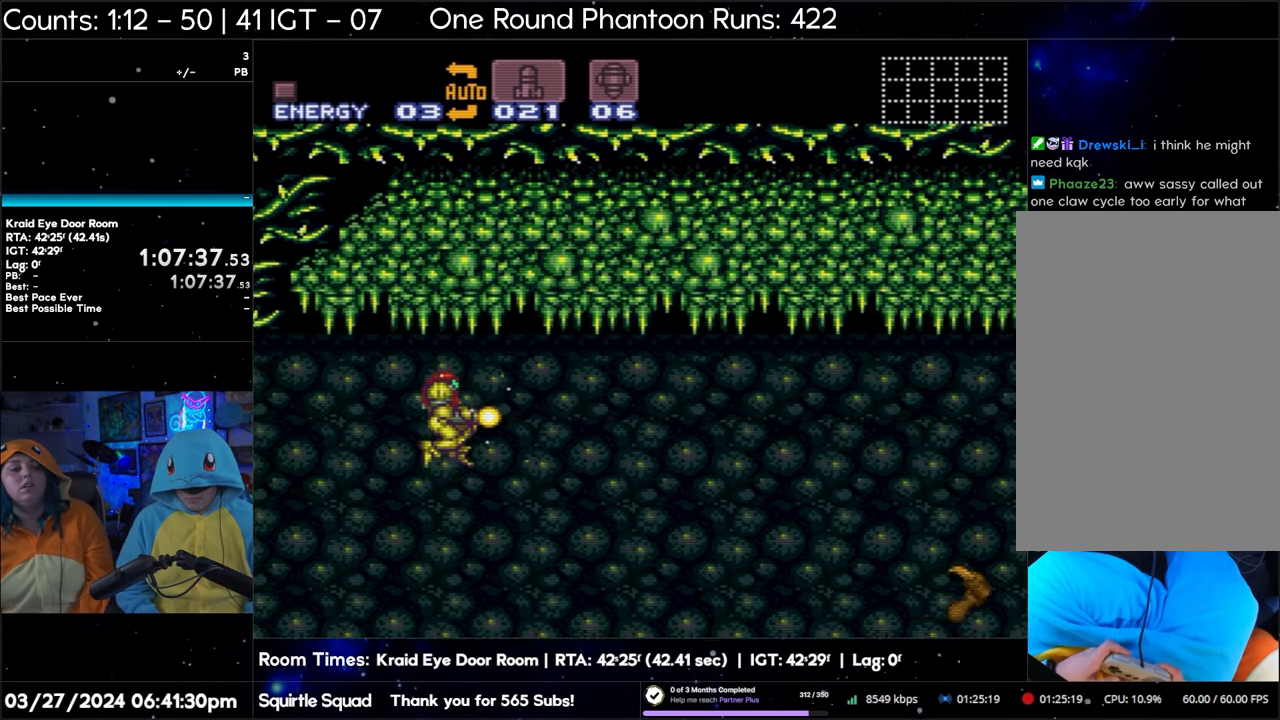
{"buttons": ["Y"], "events": [[150, "B", "up"], [150, "Y", "up"], [217, "Y", "down"]]}
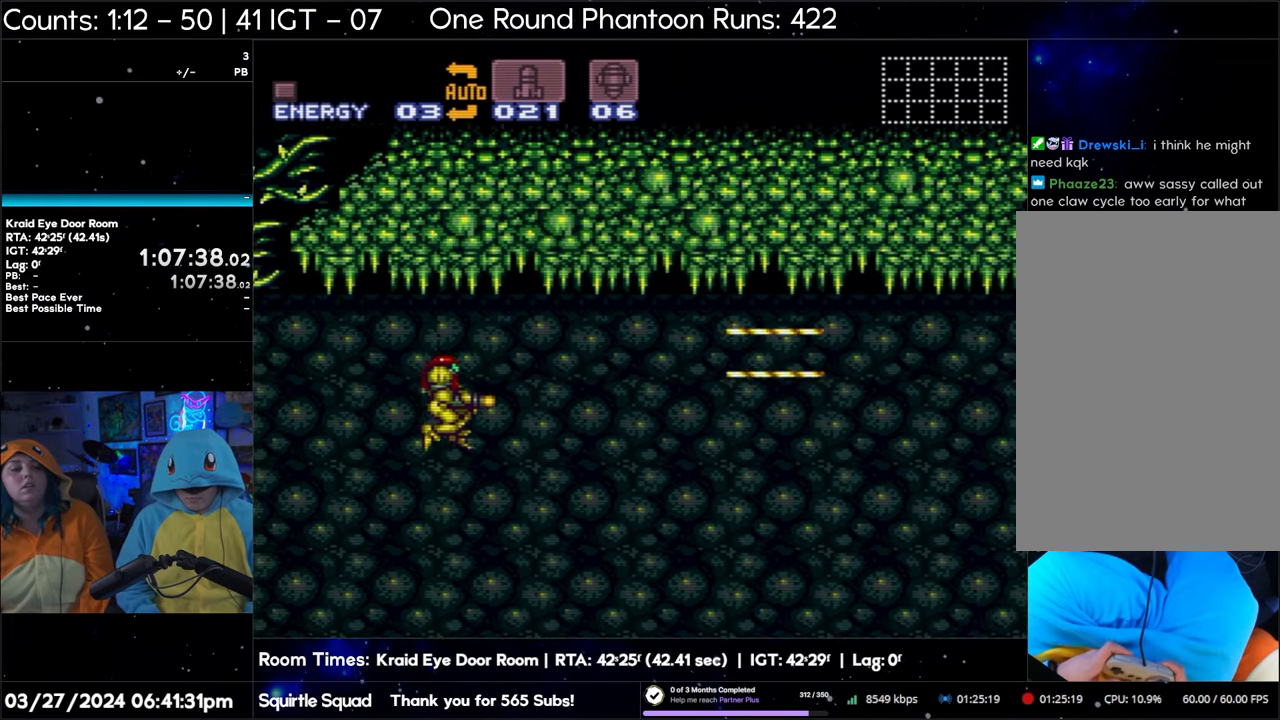
{"buttons": ["B", "Y"], "events": [[500, "B", "down"]]}
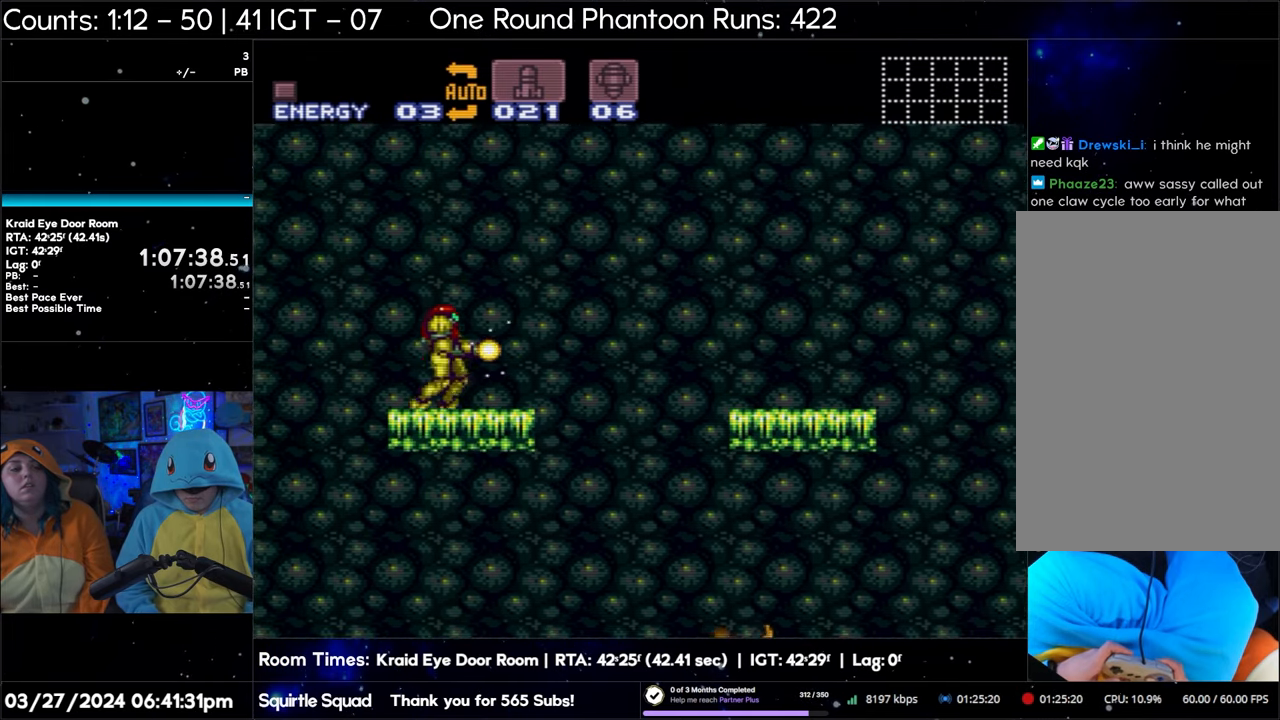
{"buttons": ["Y"], "events": [[500, "B", "up"]]}
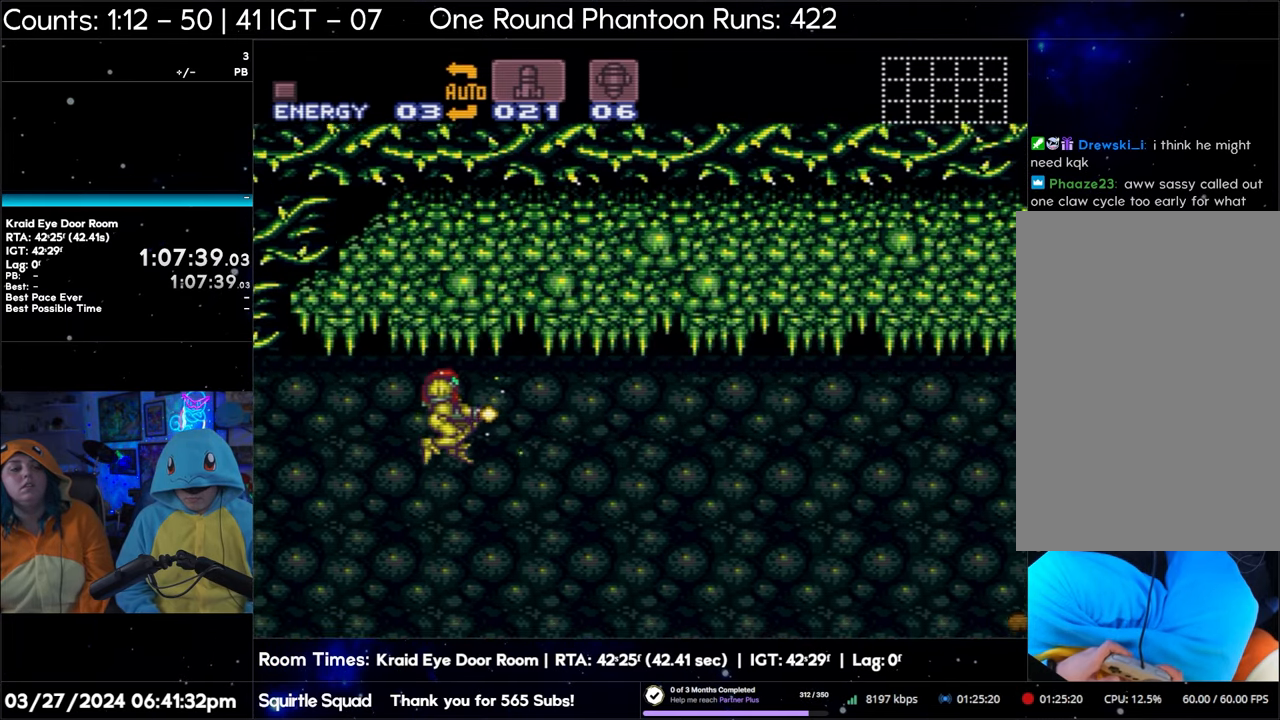
{"buttons": ["Y"], "events": [[50, "Y", "up"], [117, "Y", "down"]]}
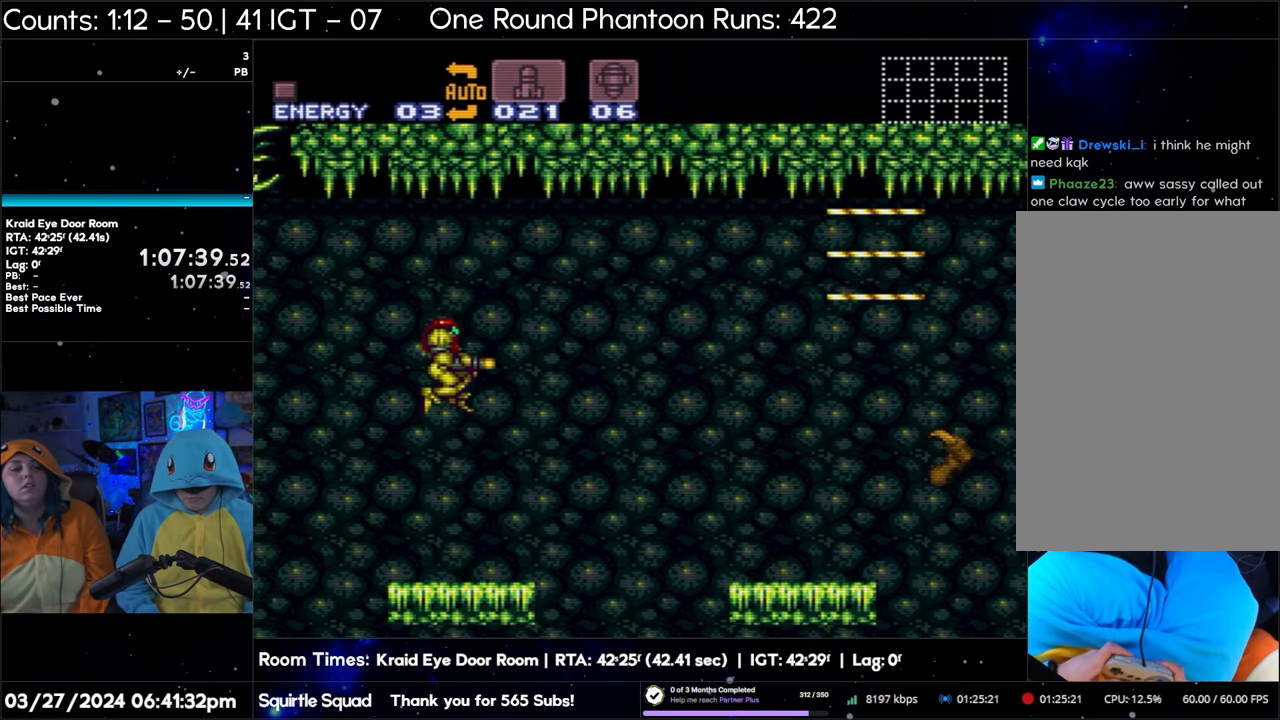
{"buttons": ["B", "Y"], "events": [[400, "B", "down"]]}
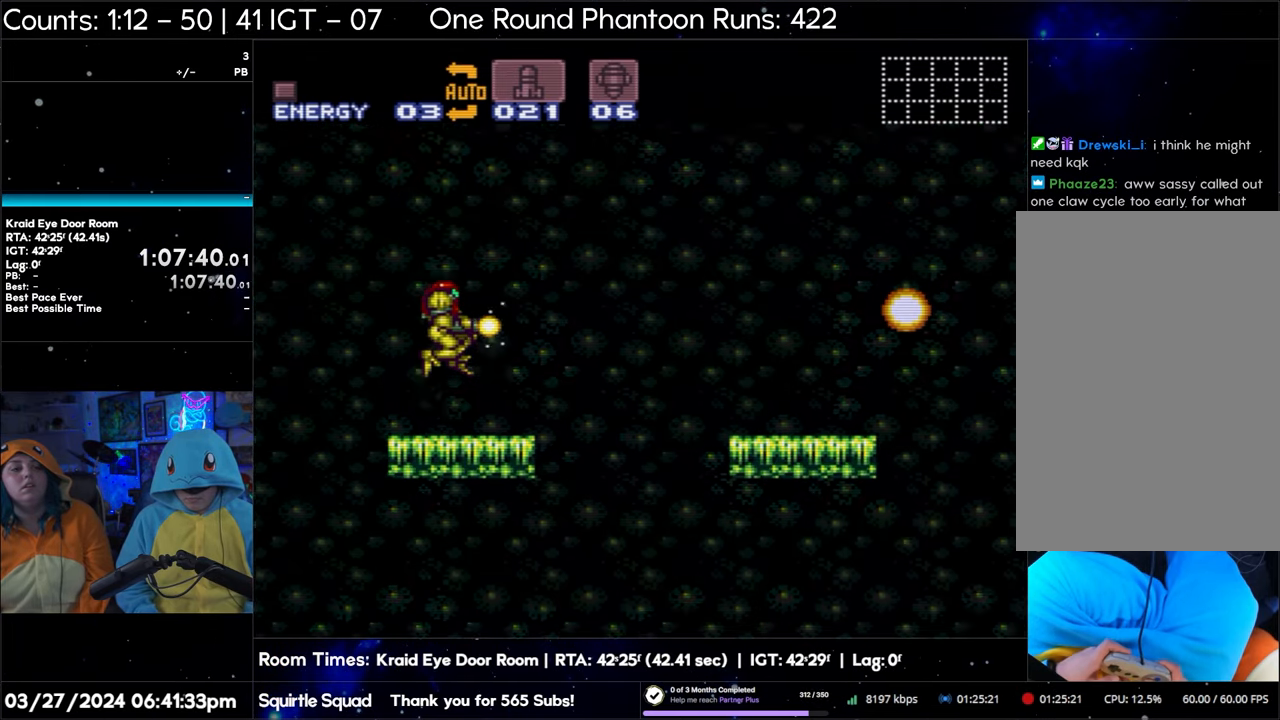
{"buttons": ["Y"], "events": [[350, "B", "up"], [417, "Y", "up"], [450, "Y", "down"]]}
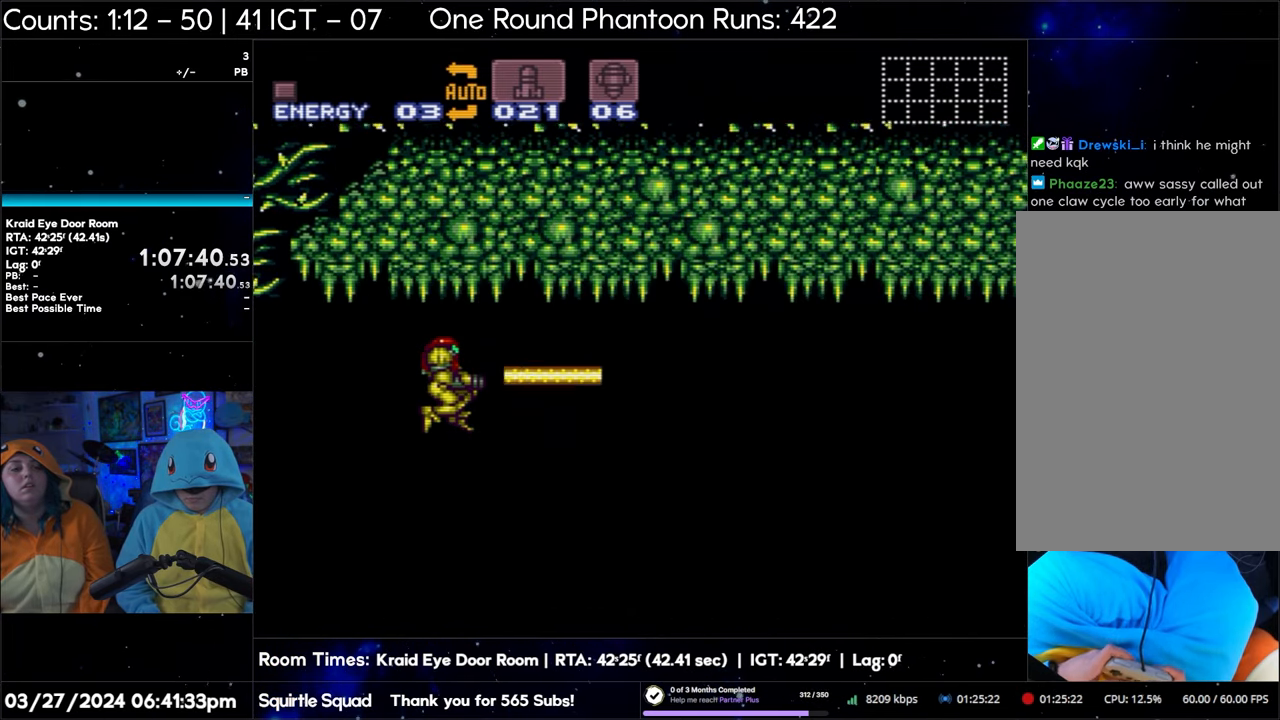
{"buttons": ["Y"], "events": []}
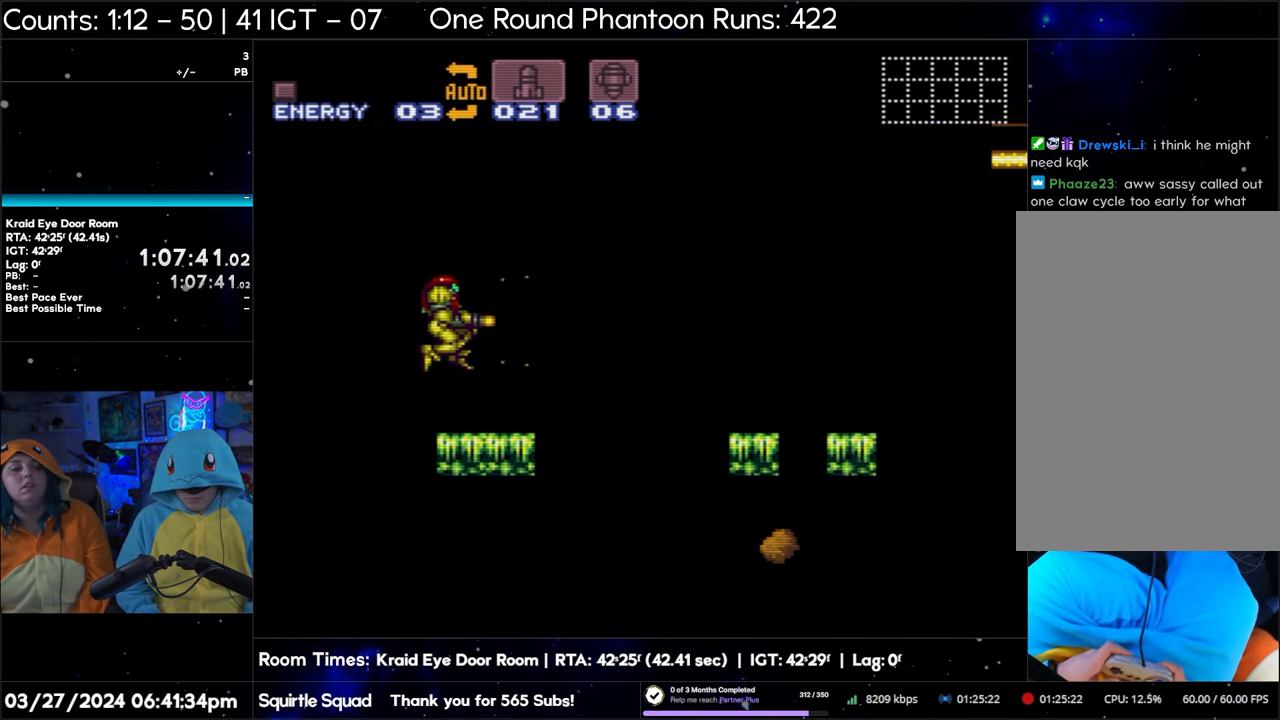
{"buttons": ["B", "Y"], "events": [[283, "B", "down"]]}
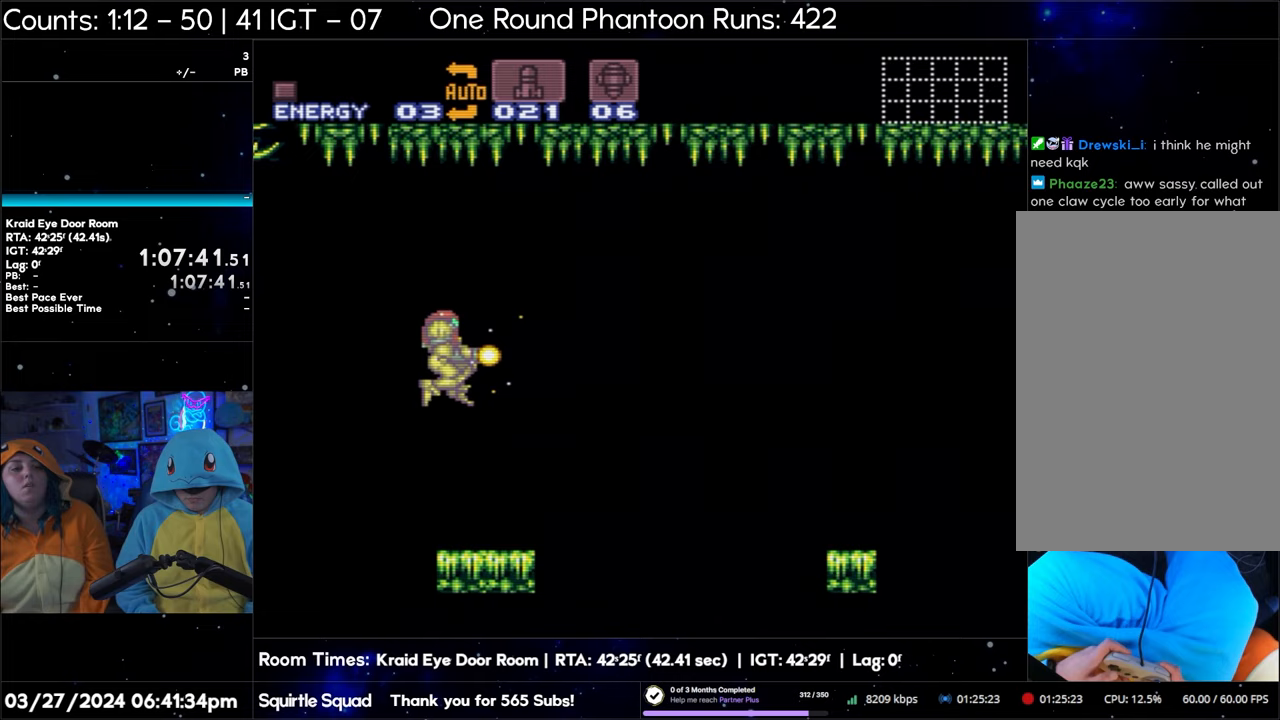
{"buttons": ["Y"], "events": [[267, "B", "up"], [283, "Y", "up"], [333, "Y", "down"]]}
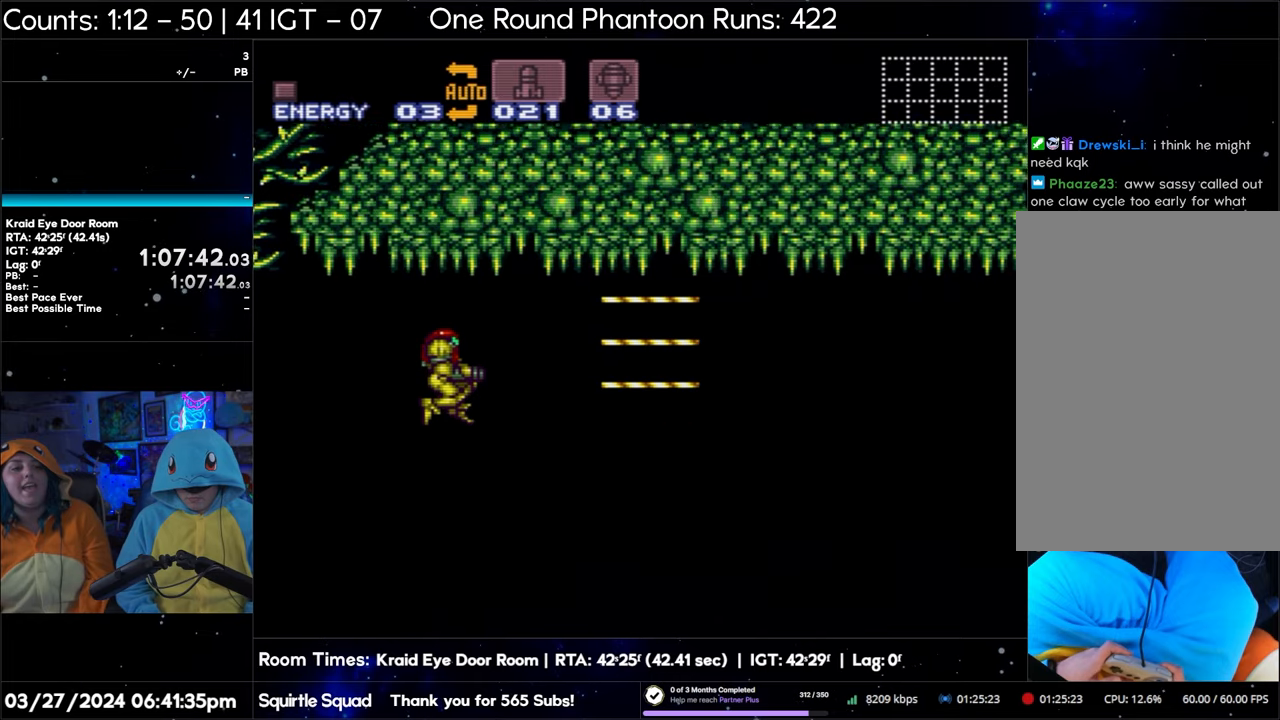
{"buttons": [], "events": [[133, "Y", "up"]]}
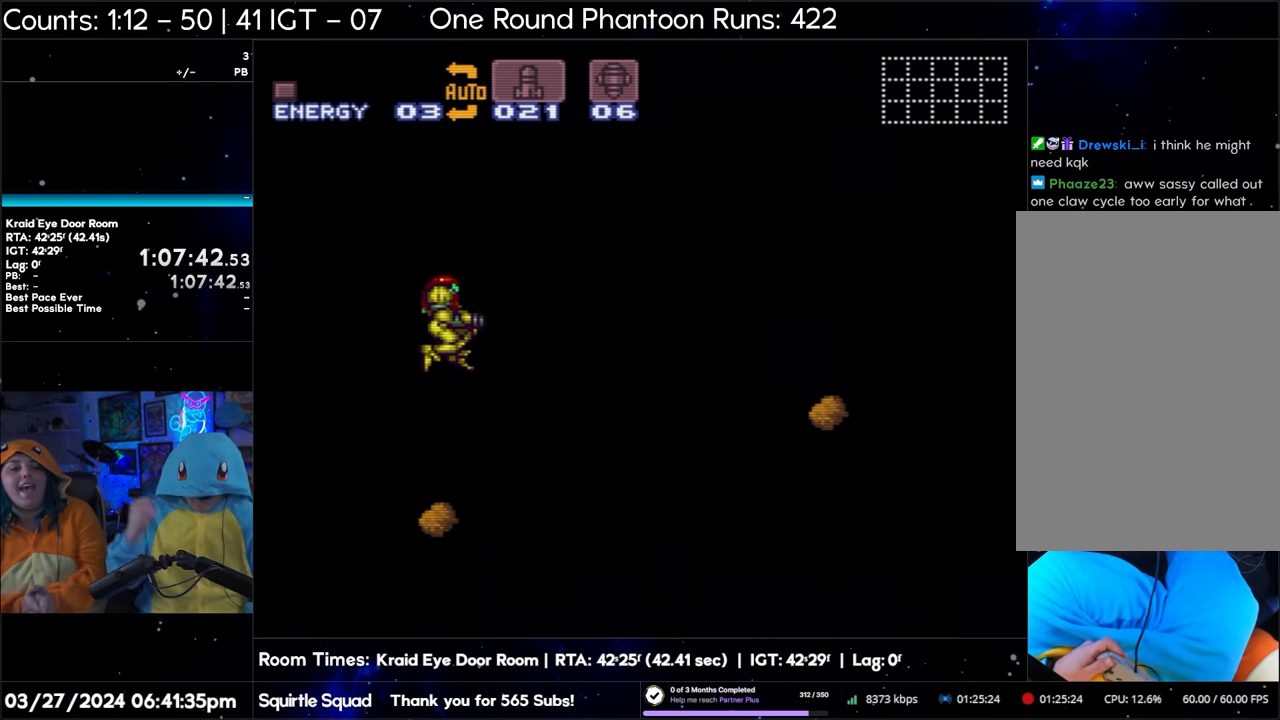
{"buttons": [], "events": []}
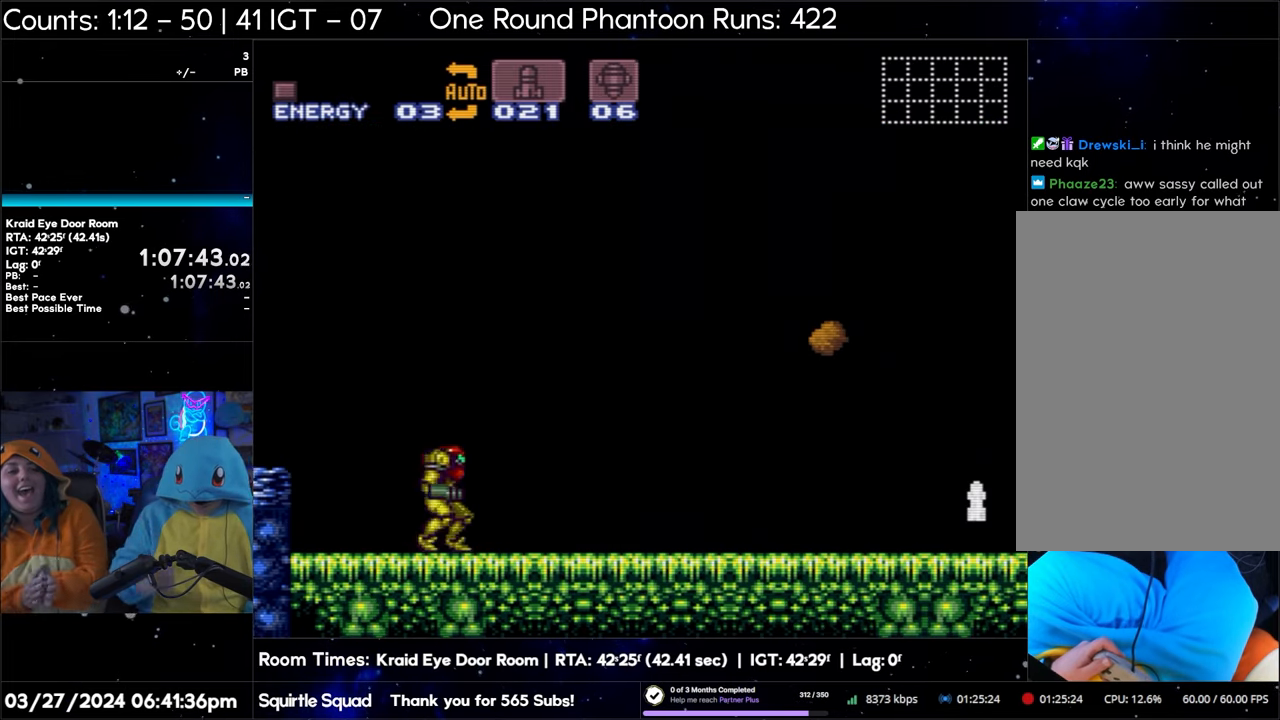
{"buttons": [], "events": []}
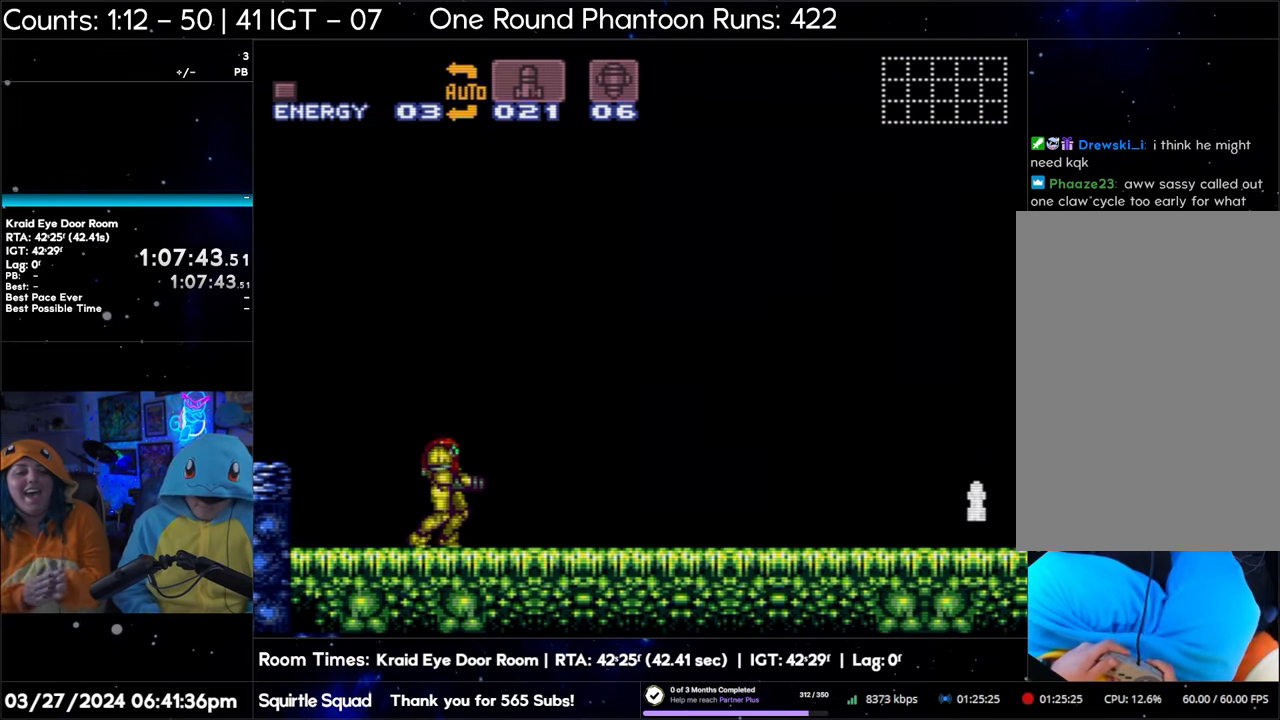
{"buttons": ["A"], "events": [[83, "A", "down"]]}
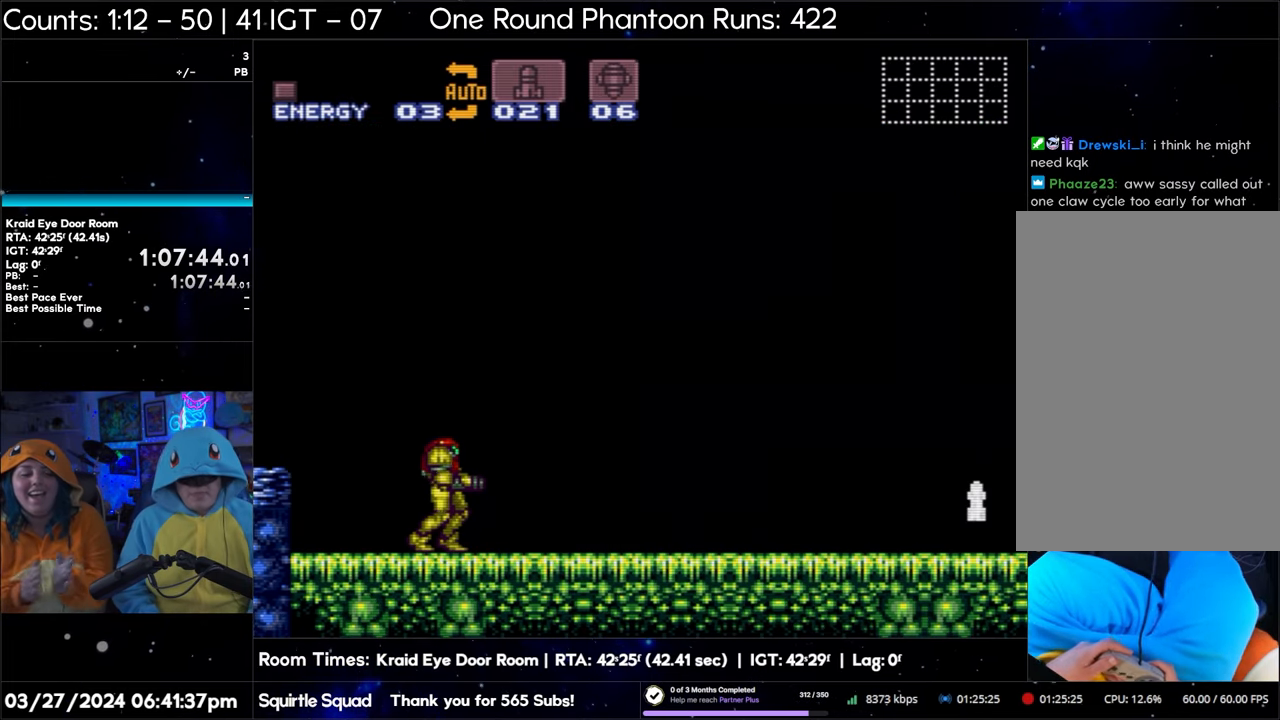
{"buttons": ["A"], "events": []}
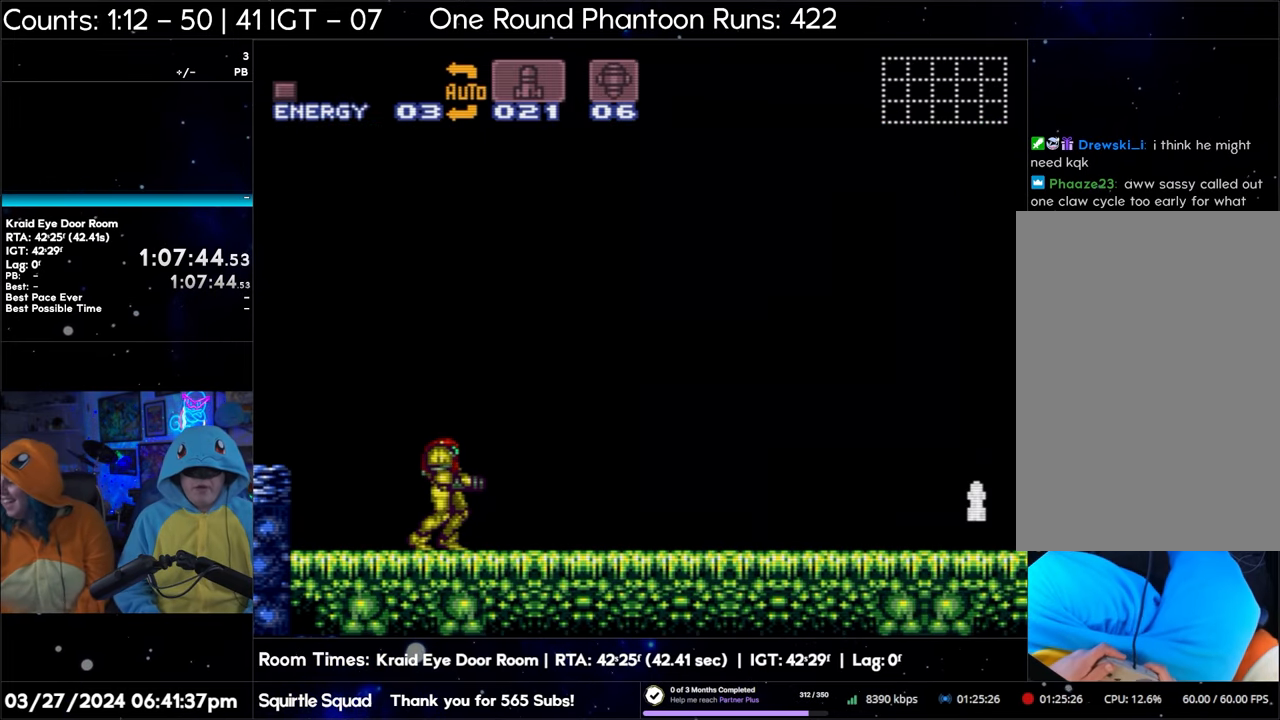
{"buttons": ["A"], "events": []}
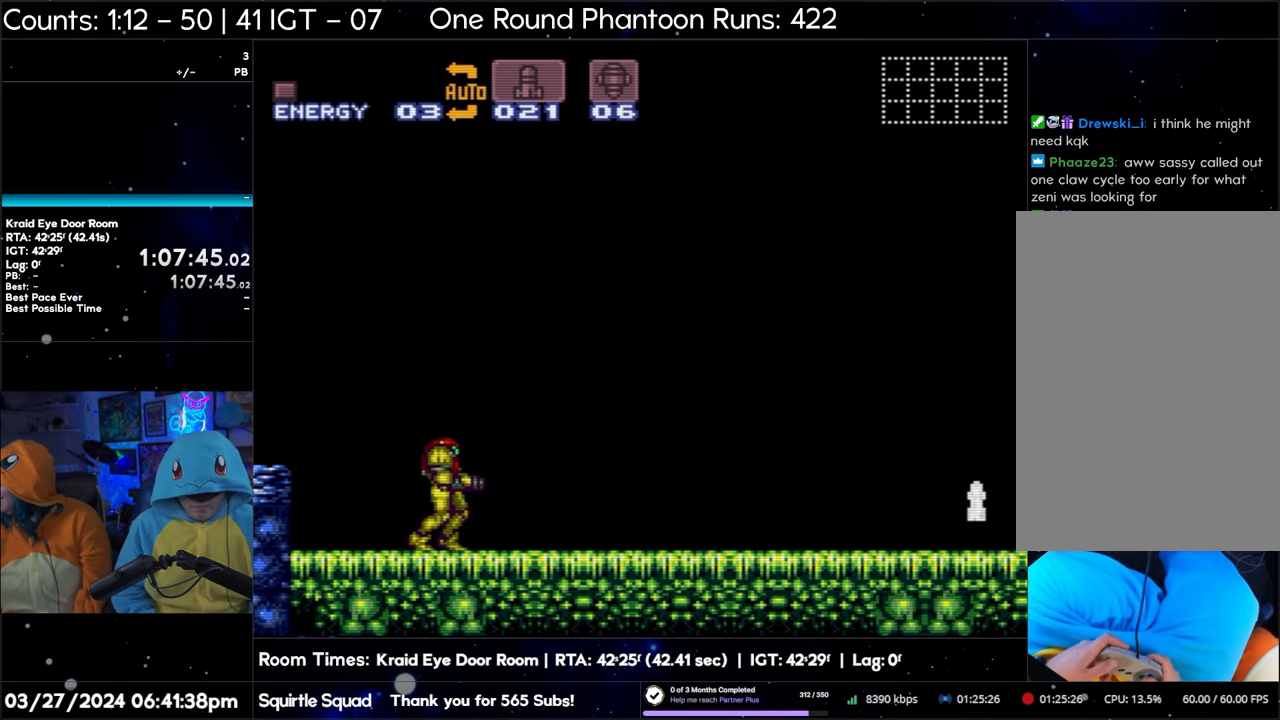
{"buttons": ["A"], "events": []}
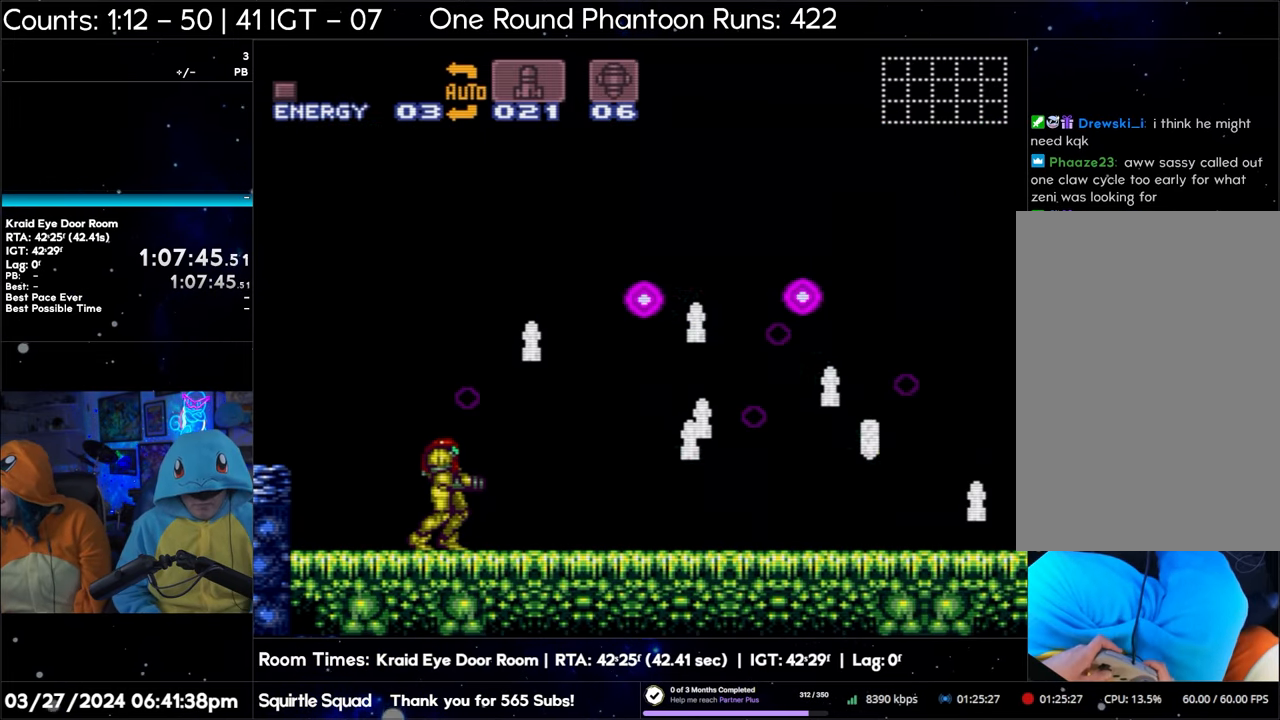
{"buttons": ["A"], "events": []}
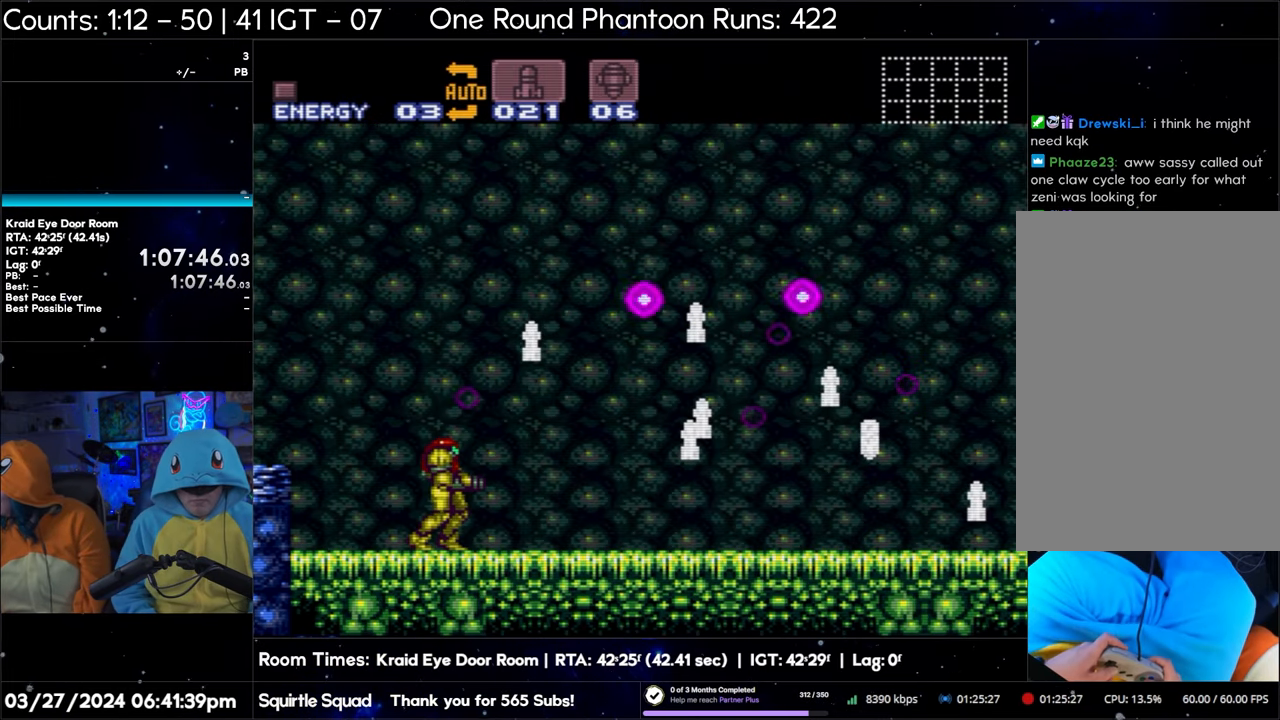
{"buttons": ["A", "DPAD_RIGHT"], "events": [[467, "DPAD_RIGHT", "down"]]}
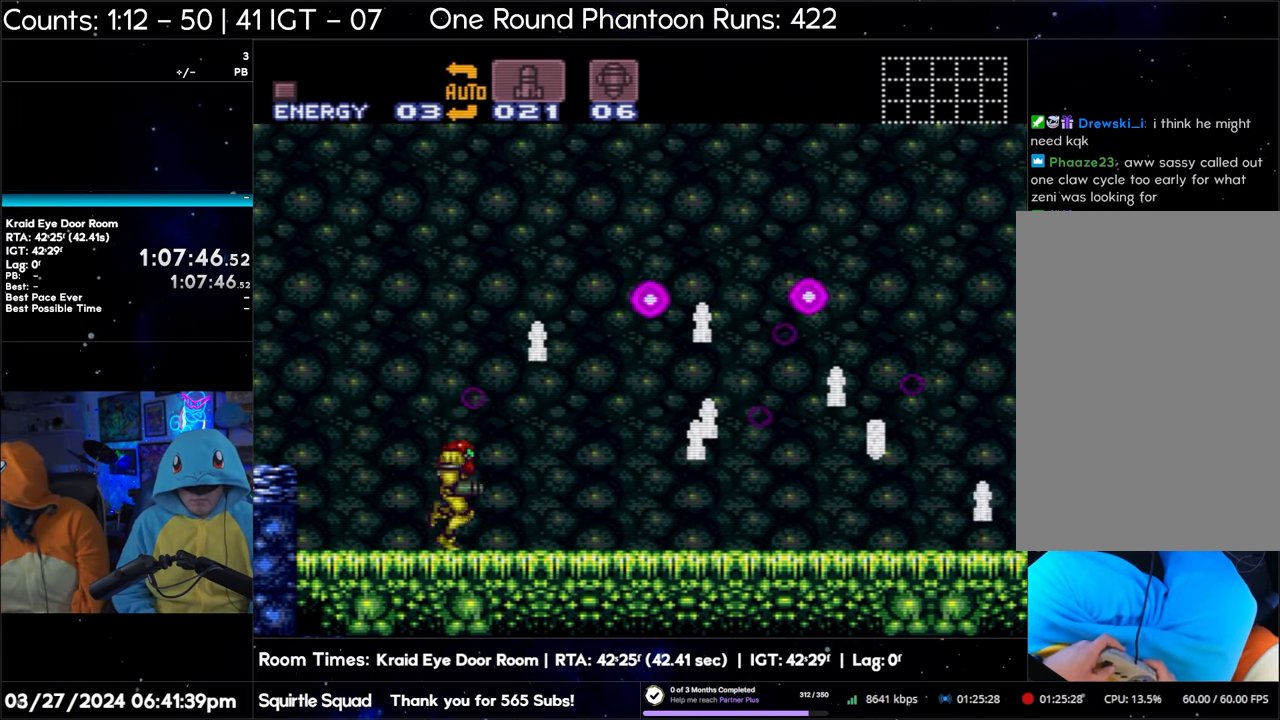
{"buttons": ["A", "DPAD_RIGHT"], "events": [[100, "B", "down"], [500, "B", "up"]]}
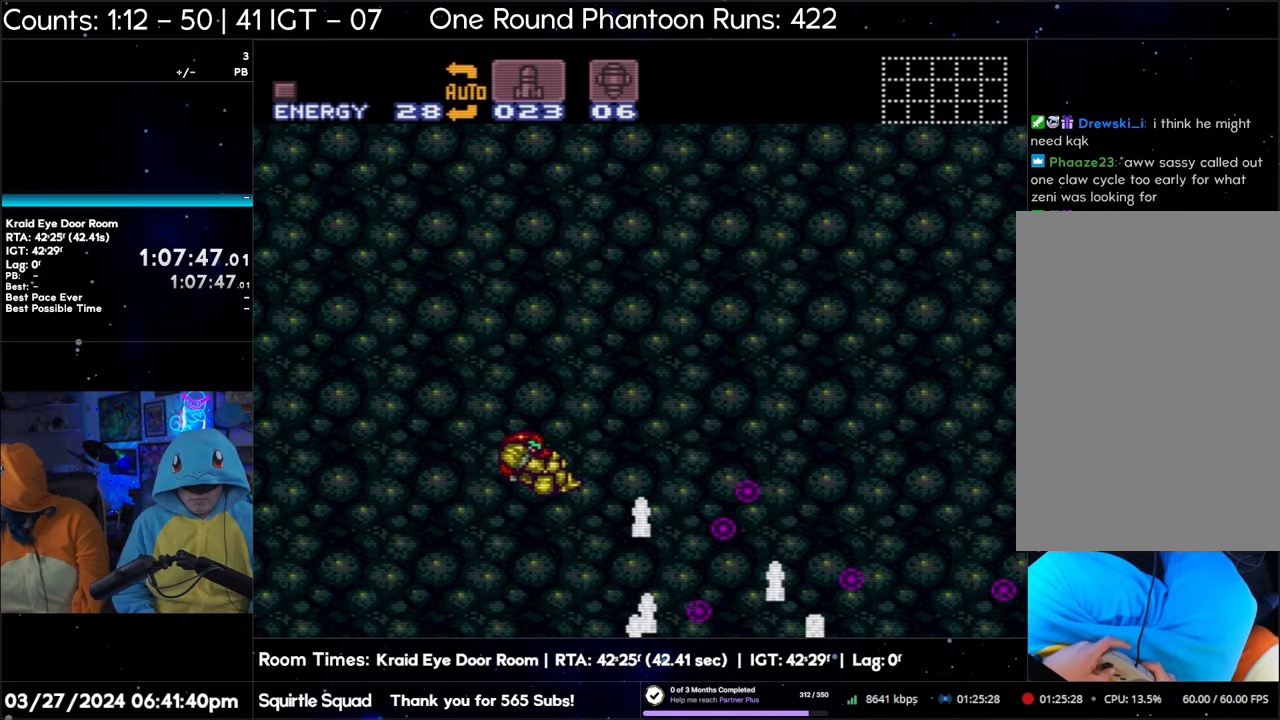
{"buttons": ["A", "DPAD_RIGHT"], "events": []}